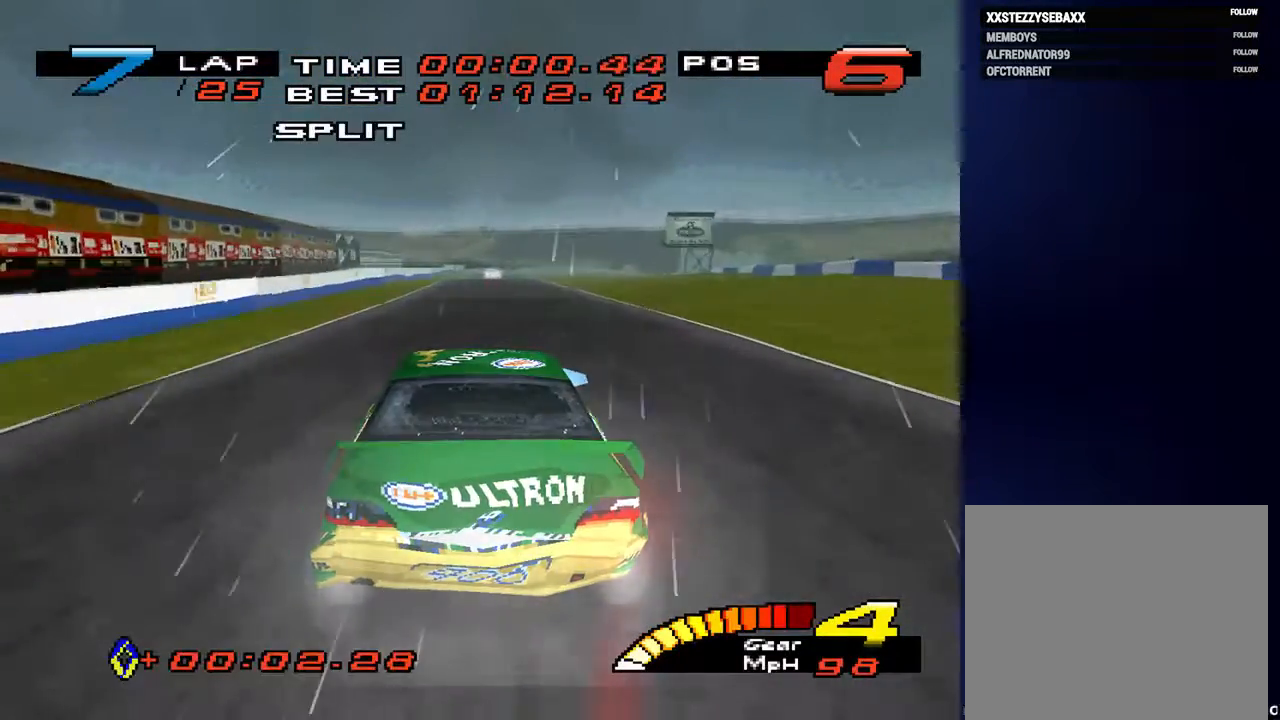
Gameplay with a controller (PlayStation layout); each line is a JSON object with the inputs held at the frame after it (dt_ms = milliseconds from this image to that frame). "events" lists button and stick changes between this image and that frame as [ms after this image, input, new state], when the widget could be followed in between. Not read: L3 R3.
{"dt_ms": 500, "buttons": [], "left_stick": "center", "right_stick": "center", "events": []}
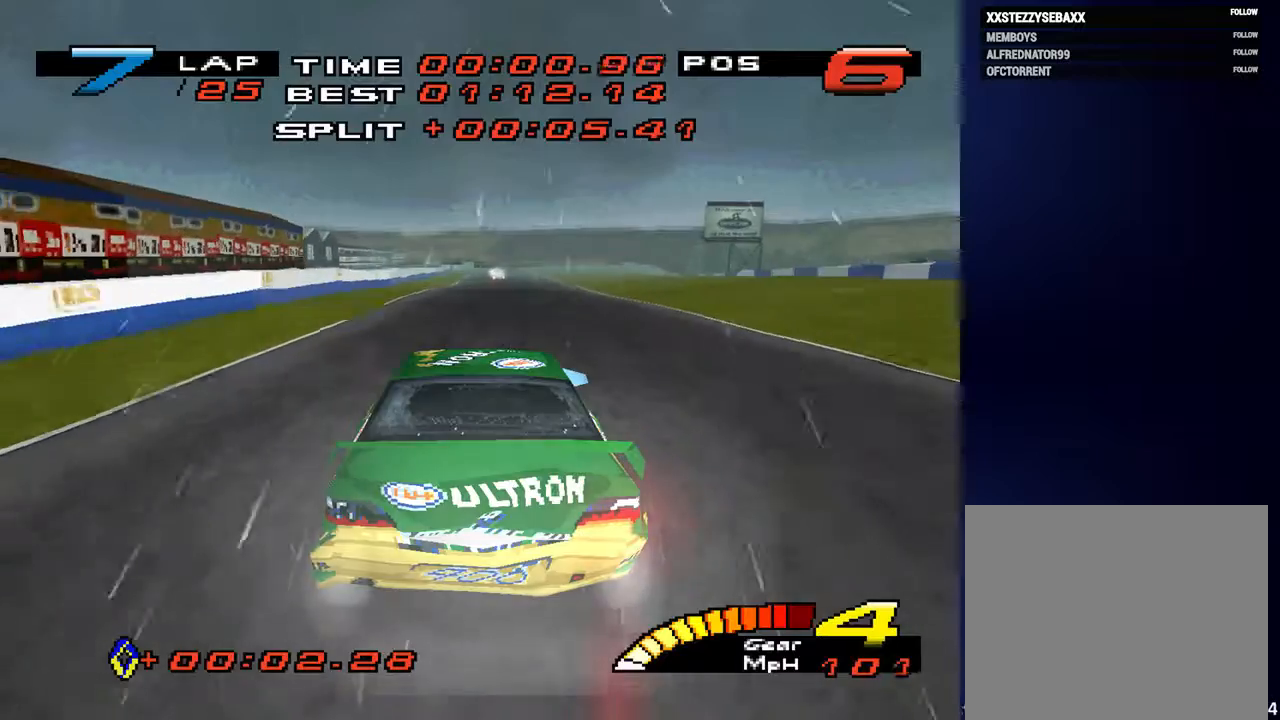
{"dt_ms": 500, "buttons": [], "left_stick": "center", "right_stick": "center", "events": []}
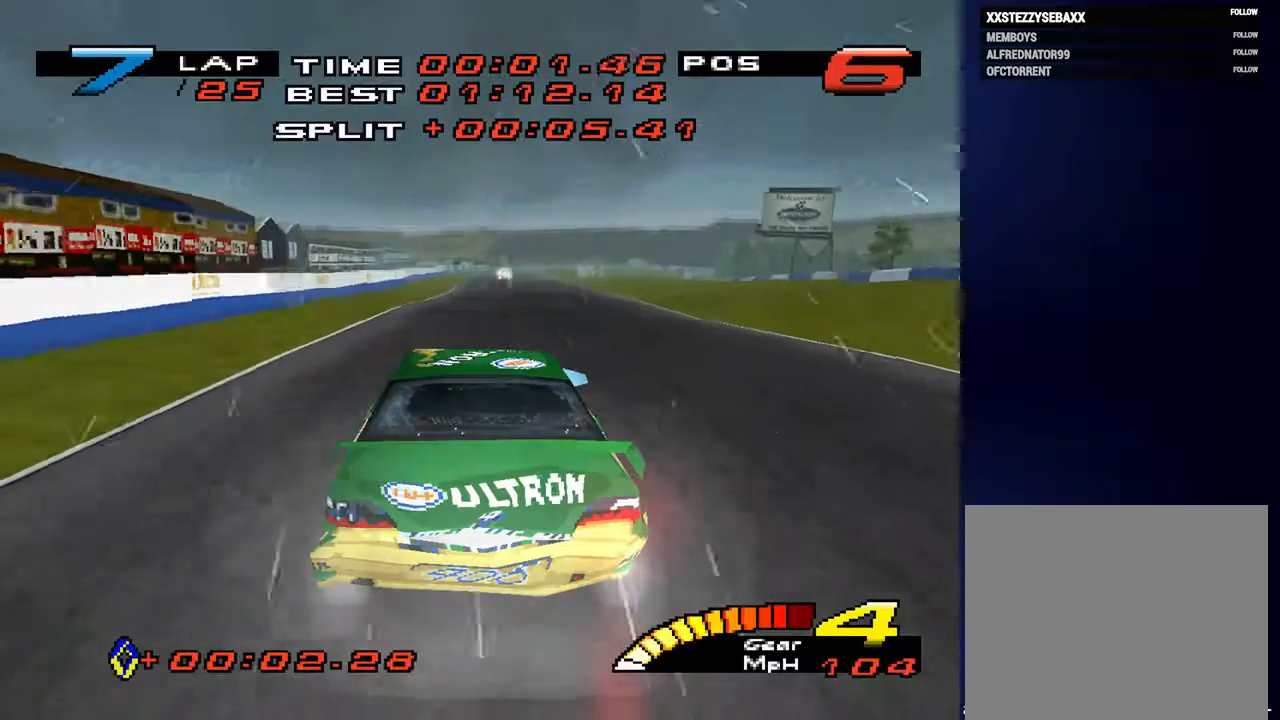
{"dt_ms": 500, "buttons": ["R2"], "left_stick": "center", "right_stick": "center", "events": [[433, "R2", "down"]]}
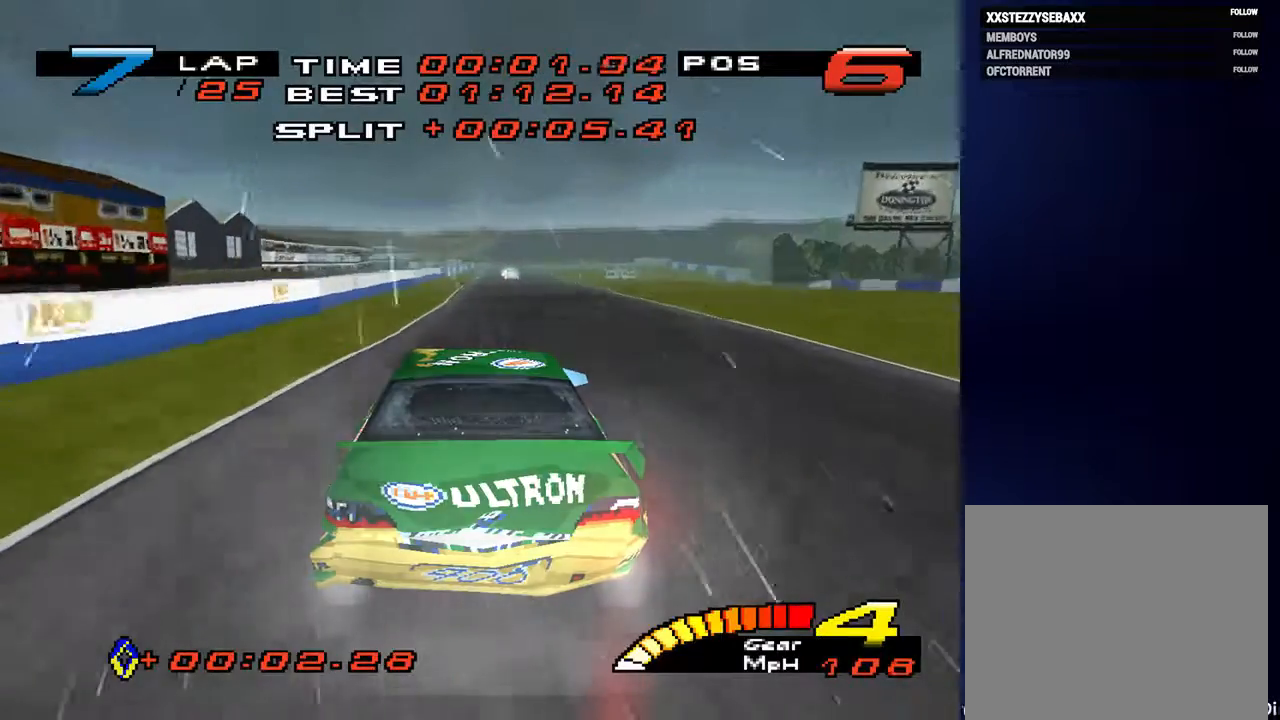
{"dt_ms": 500, "buttons": [], "left_stick": "down-right", "right_stick": "center", "events": [[67, "left_stick", "down"], [167, "R2", "up"], [267, "left_stick", "down-right"], [400, "left_stick", "down"], [500, "left_stick", "down-right"]]}
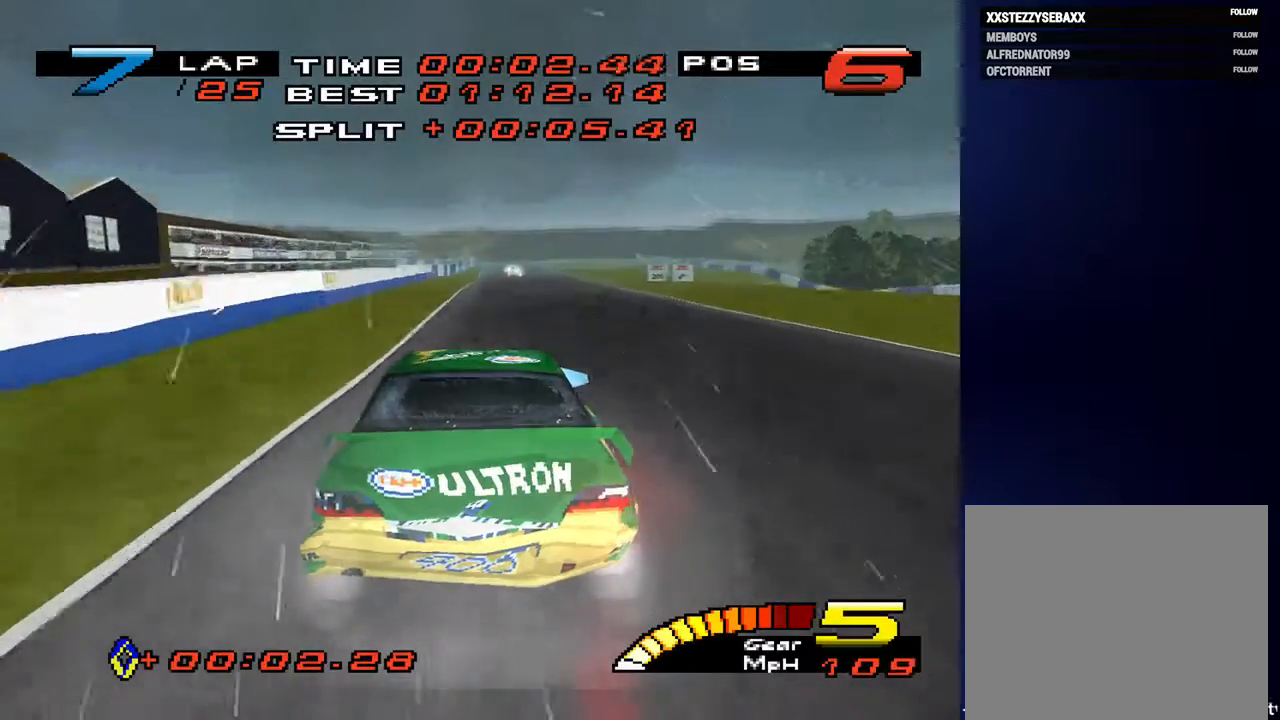
{"dt_ms": 500, "buttons": [], "left_stick": "down", "right_stick": "center", "events": [[133, "left_stick", "down"]]}
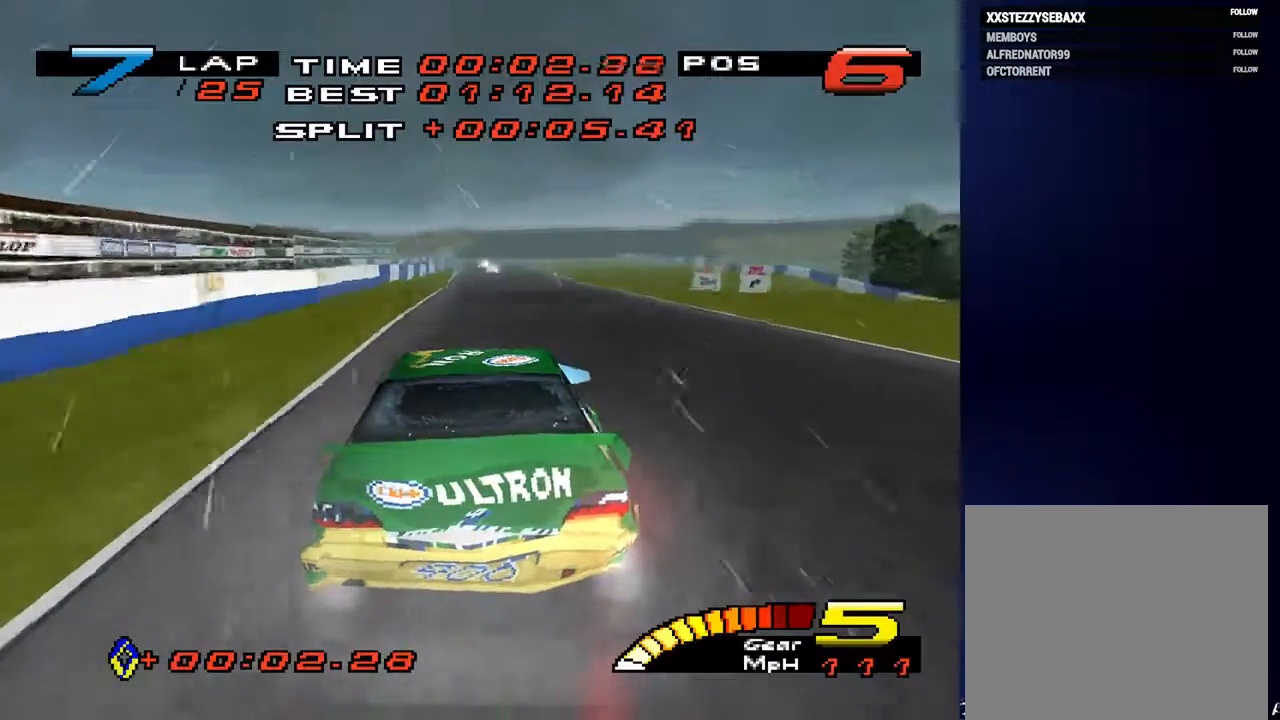
{"dt_ms": 500, "buttons": [], "left_stick": "down", "right_stick": "center", "events": []}
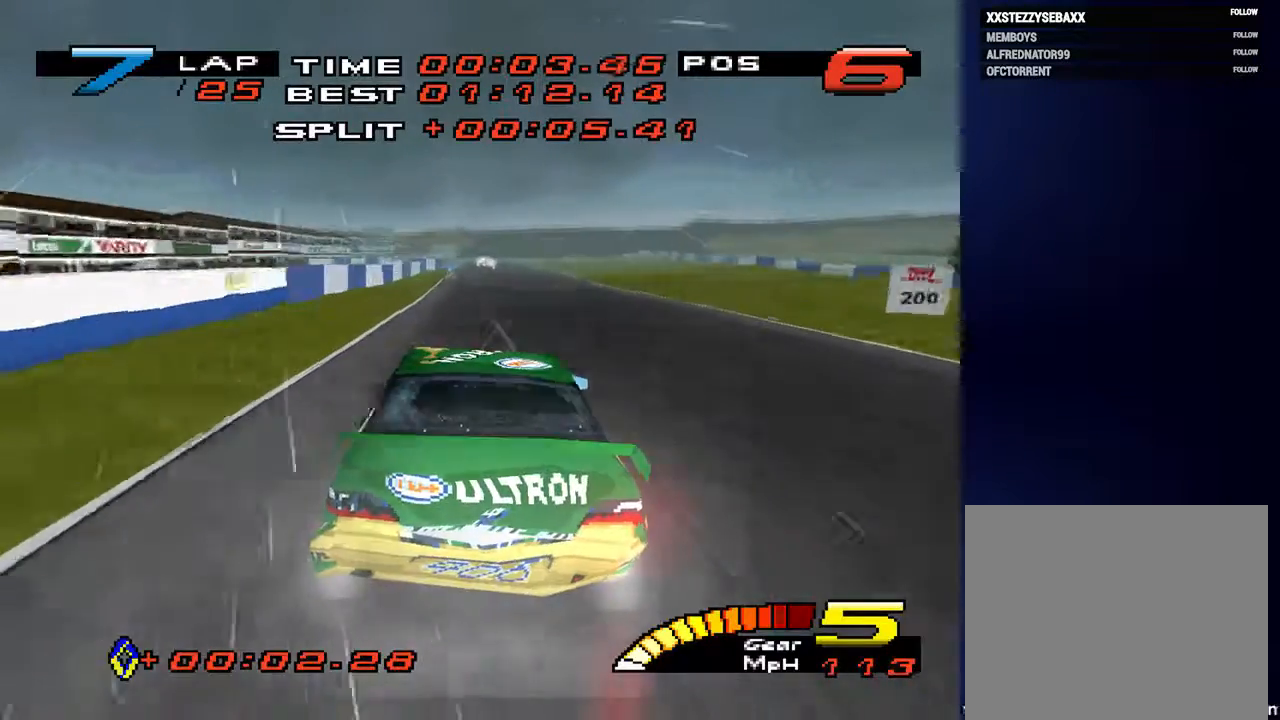
{"dt_ms": 500, "buttons": [], "left_stick": "down", "right_stick": "center", "events": []}
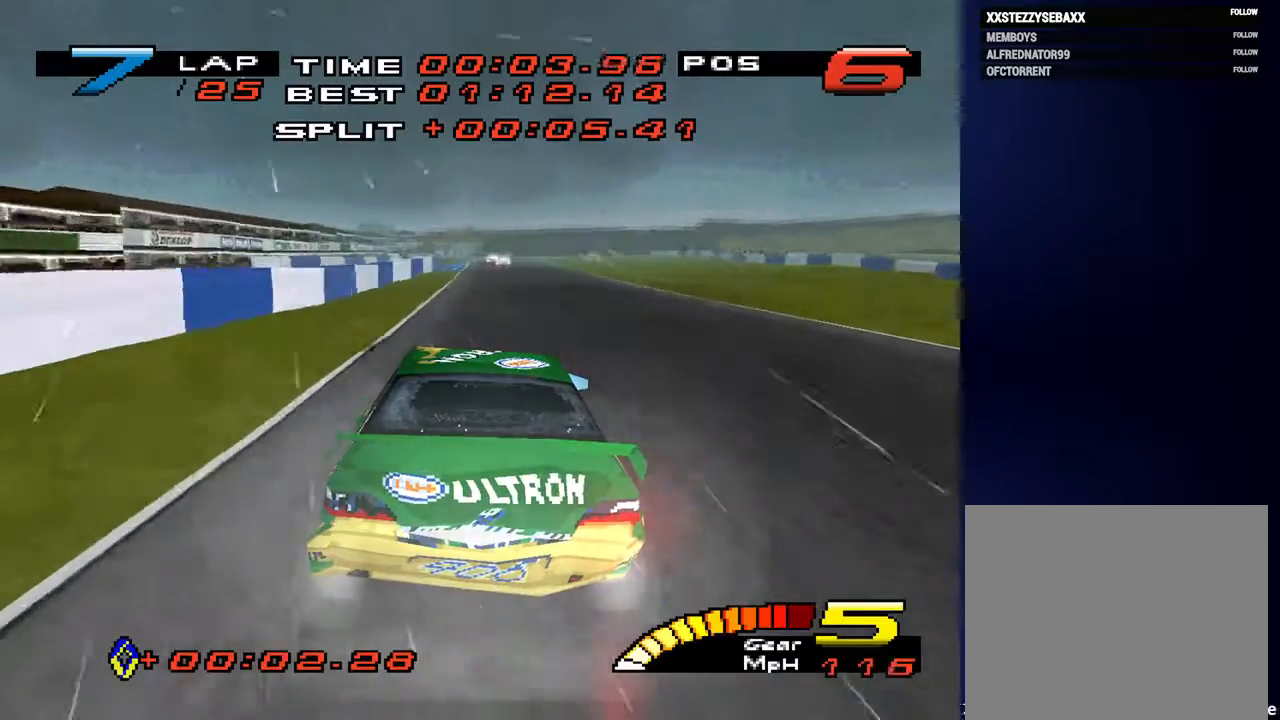
{"dt_ms": 500, "buttons": [], "left_stick": "down", "right_stick": "center", "events": []}
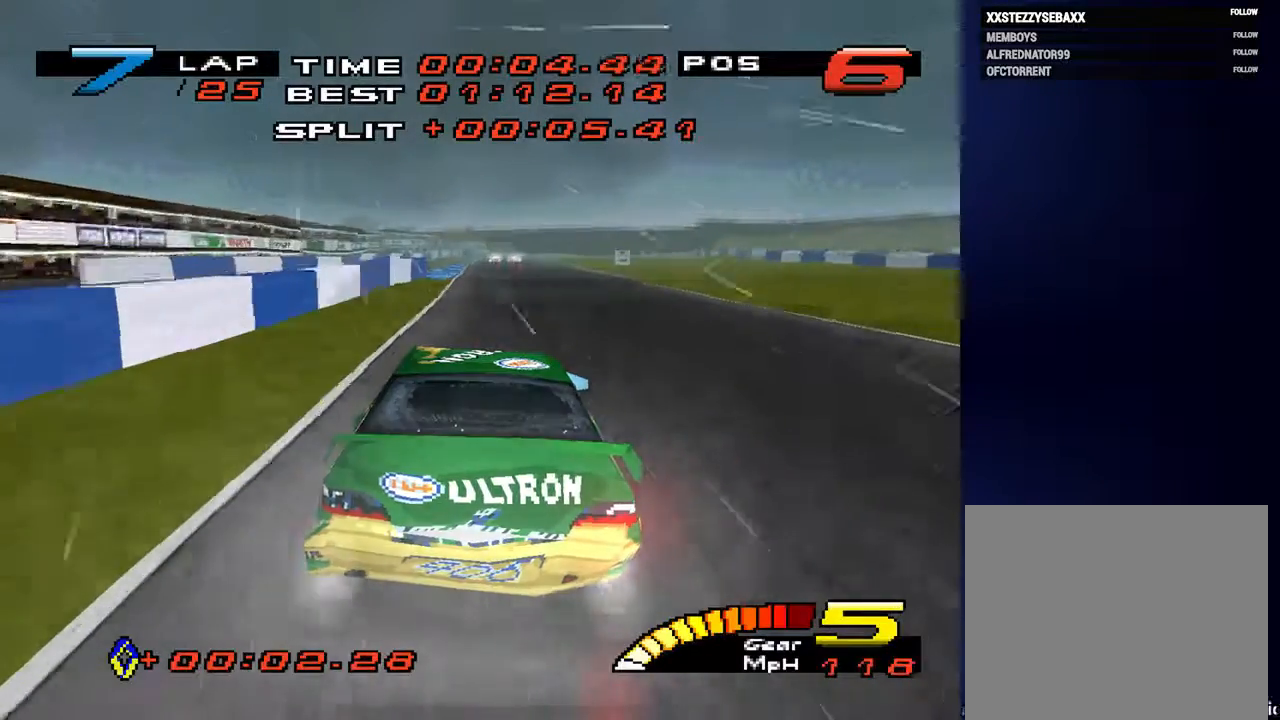
{"dt_ms": 500, "buttons": [], "left_stick": "down", "right_stick": "center", "events": []}
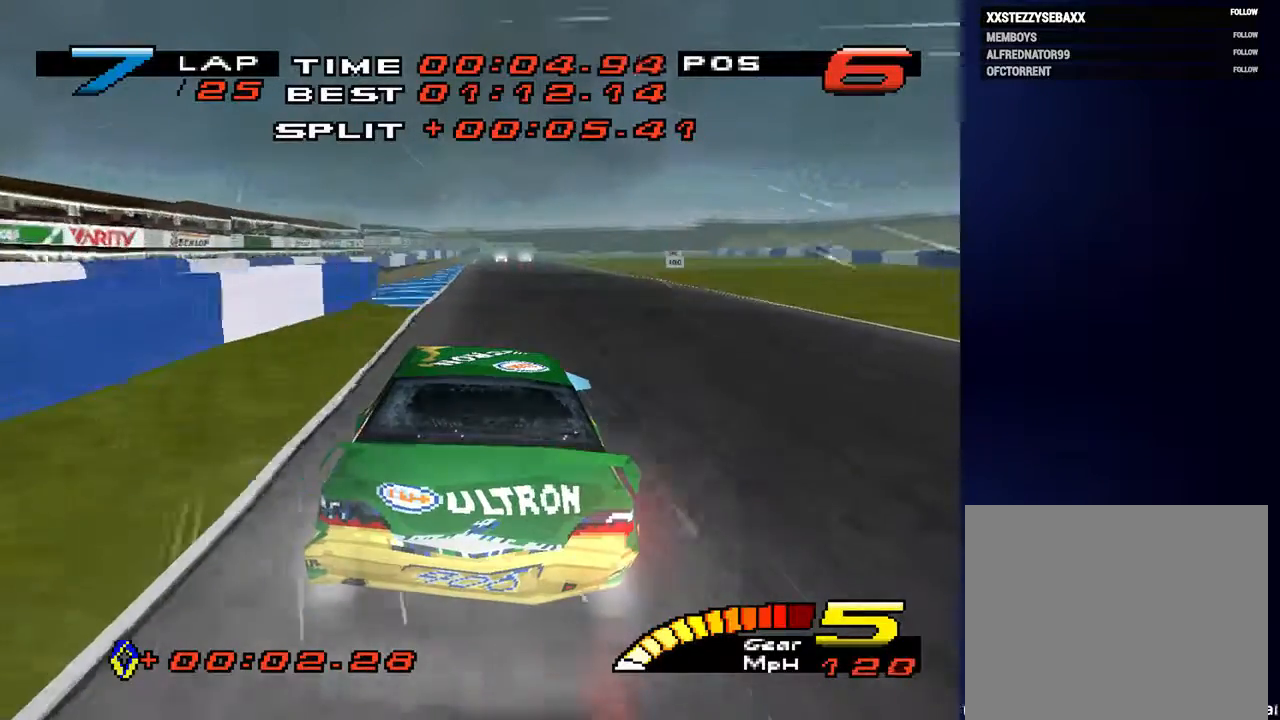
{"dt_ms": 500, "buttons": [], "left_stick": "down", "right_stick": "center", "events": []}
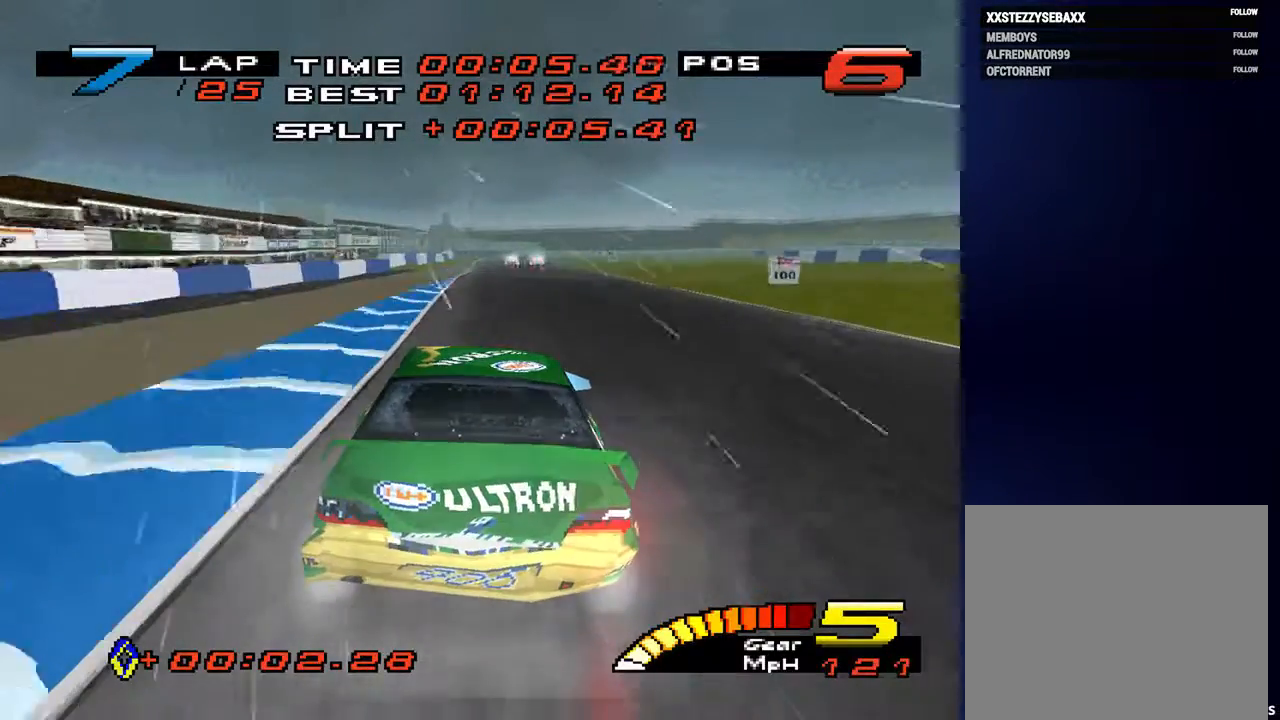
{"dt_ms": 500, "buttons": [], "left_stick": "down", "right_stick": "center", "events": []}
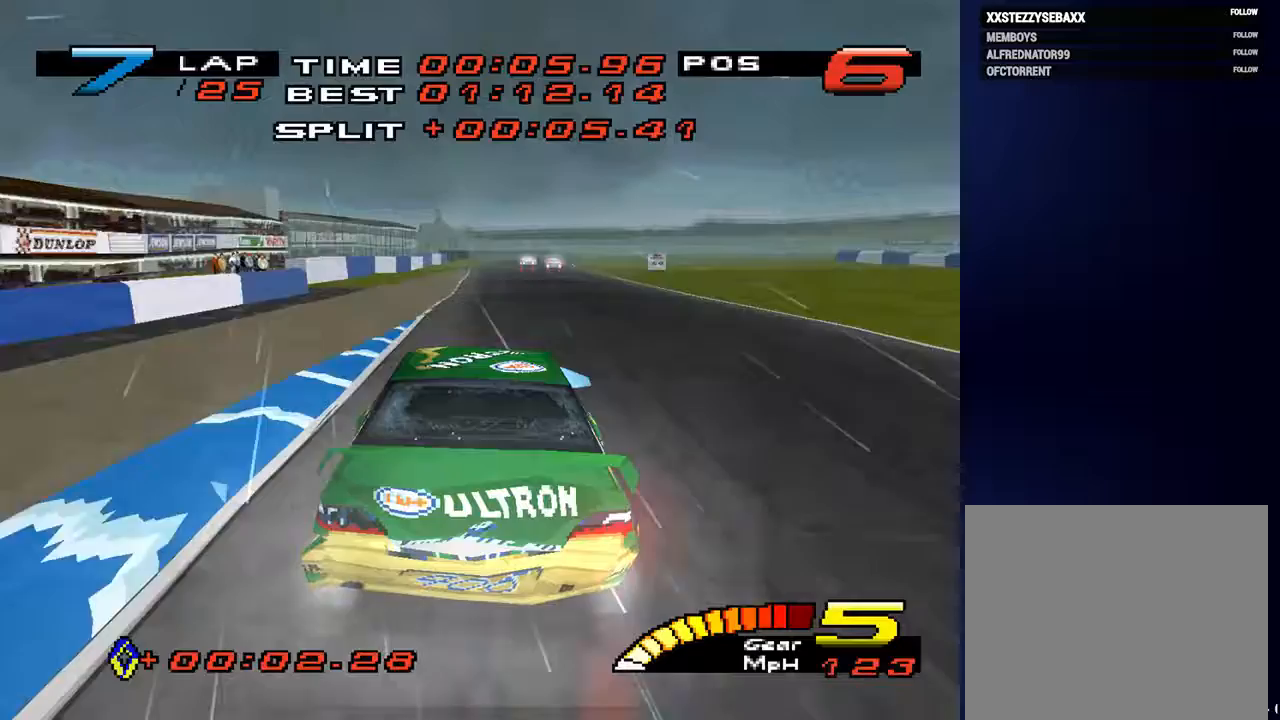
{"dt_ms": 500, "buttons": ["R2"], "left_stick": "down", "right_stick": "center", "events": [[333, "R2", "down"]]}
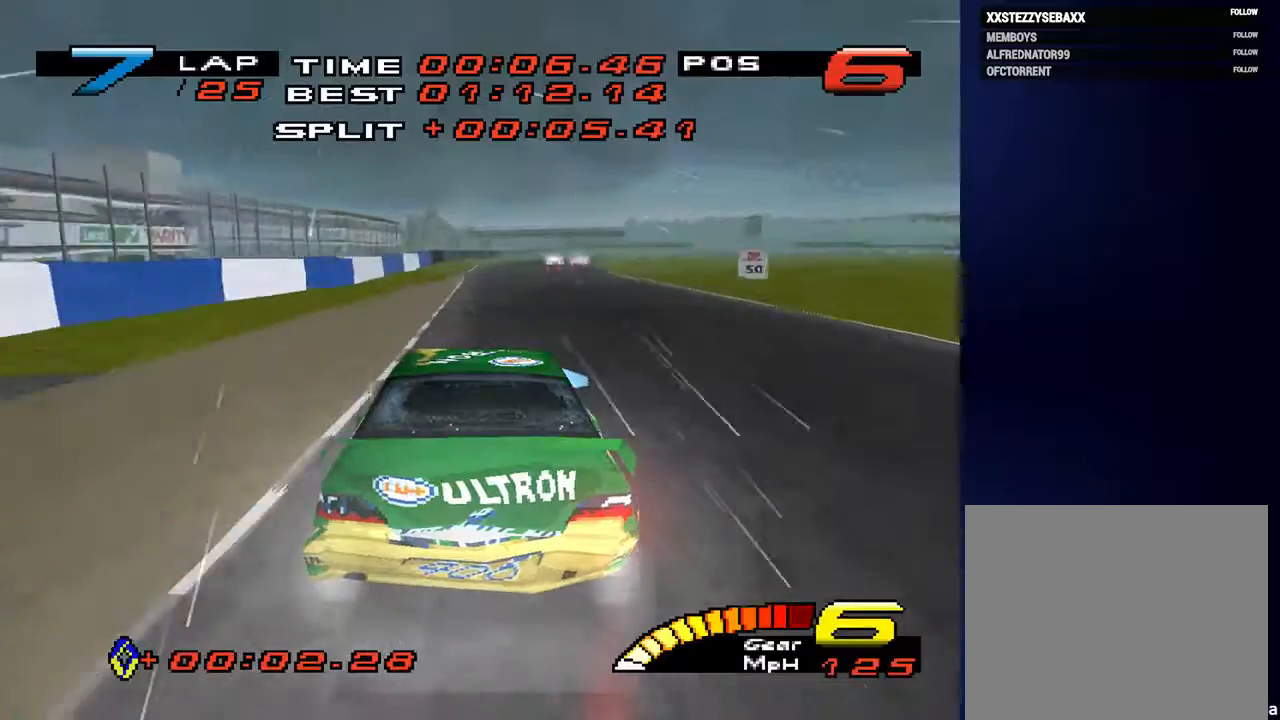
{"dt_ms": 500, "buttons": [], "left_stick": "down", "right_stick": "center", "events": [[67, "R2", "up"]]}
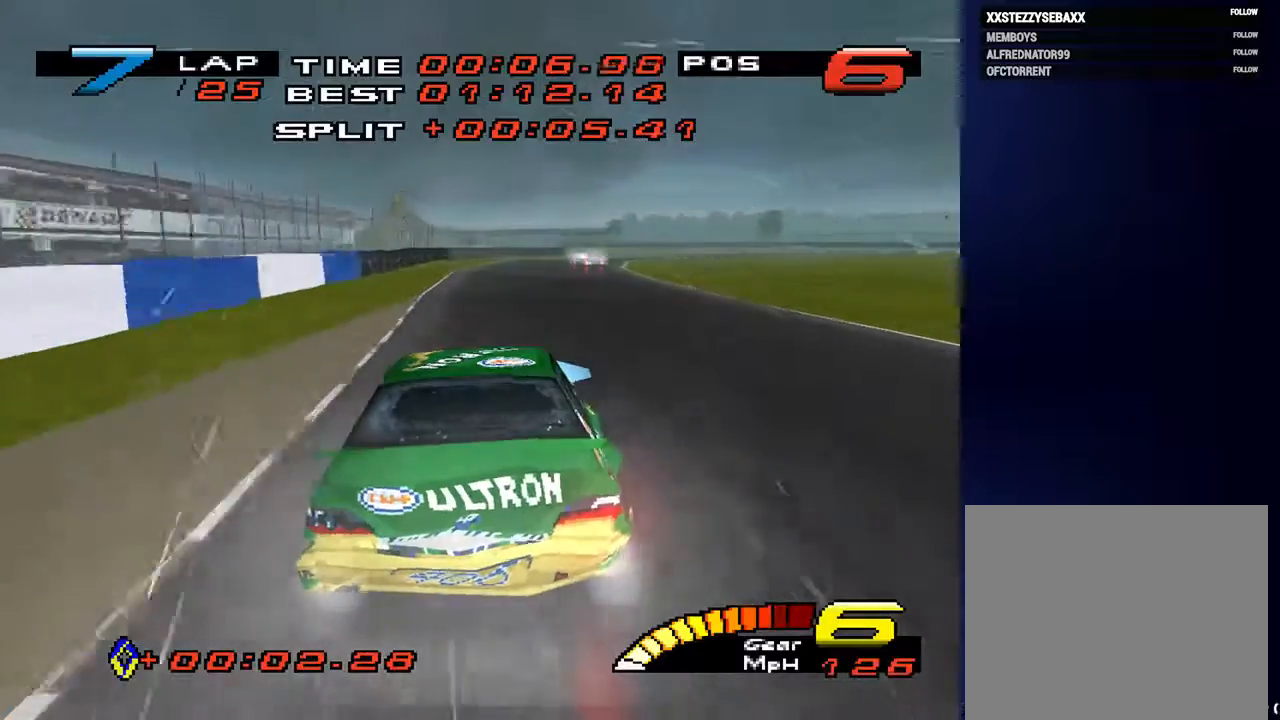
{"dt_ms": 500, "buttons": [], "left_stick": "down", "right_stick": "center", "events": []}
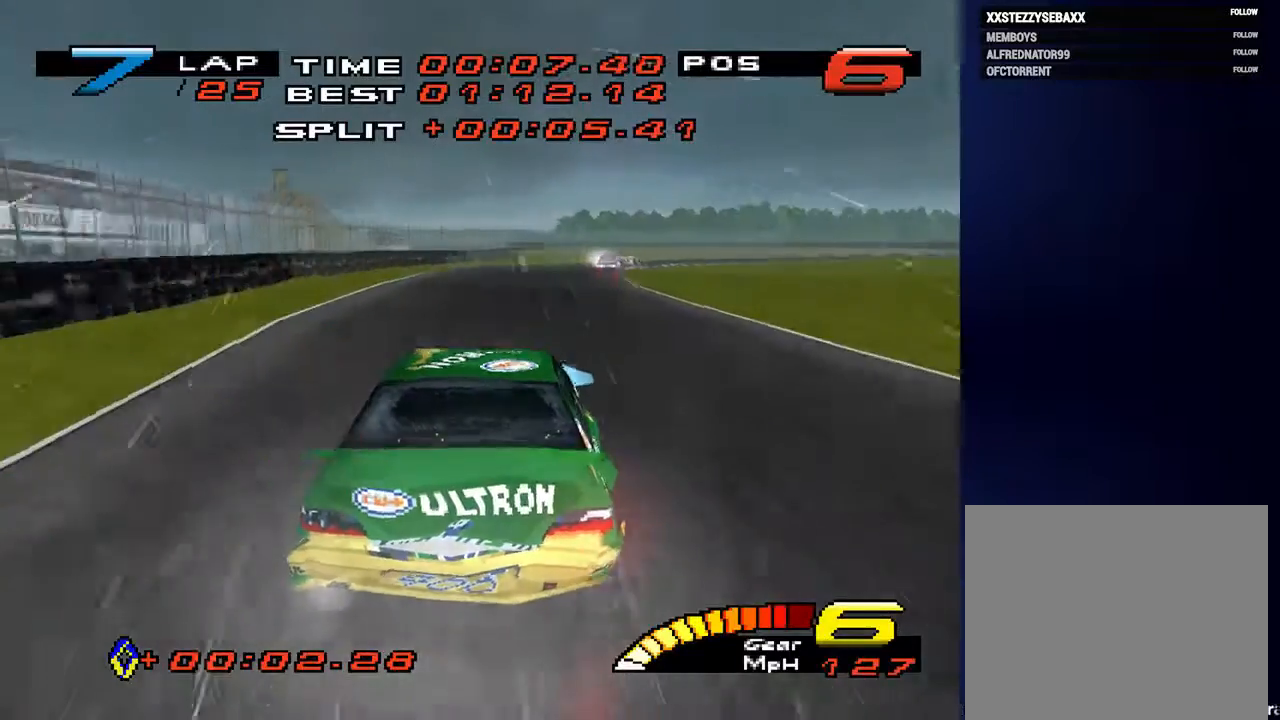
{"dt_ms": 500, "buttons": [], "left_stick": "down-right", "right_stick": "down", "events": [[33, "right_stick", "down"], [133, "L2", "down"], [233, "left_stick", "down-right"], [300, "L2", "up"]]}
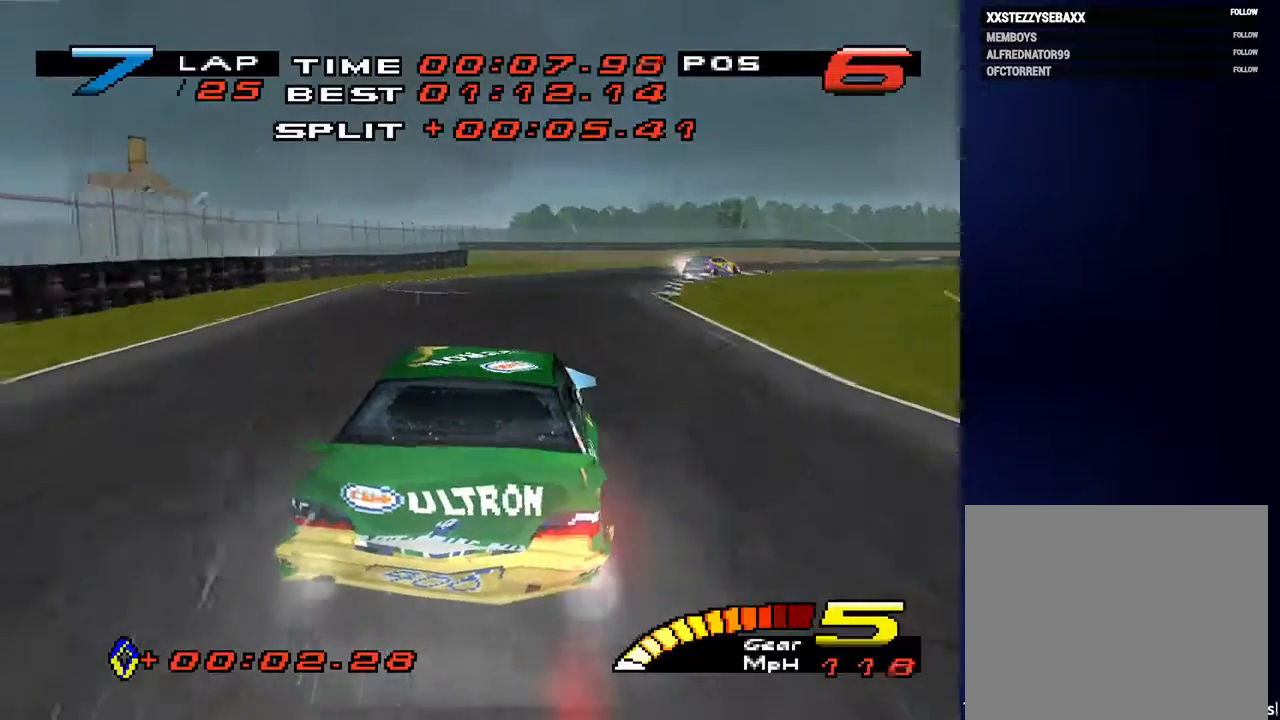
{"dt_ms": 500, "buttons": [], "left_stick": "down-right", "right_stick": "down", "events": [[233, "right_stick", "center"], [333, "right_stick", "down"]]}
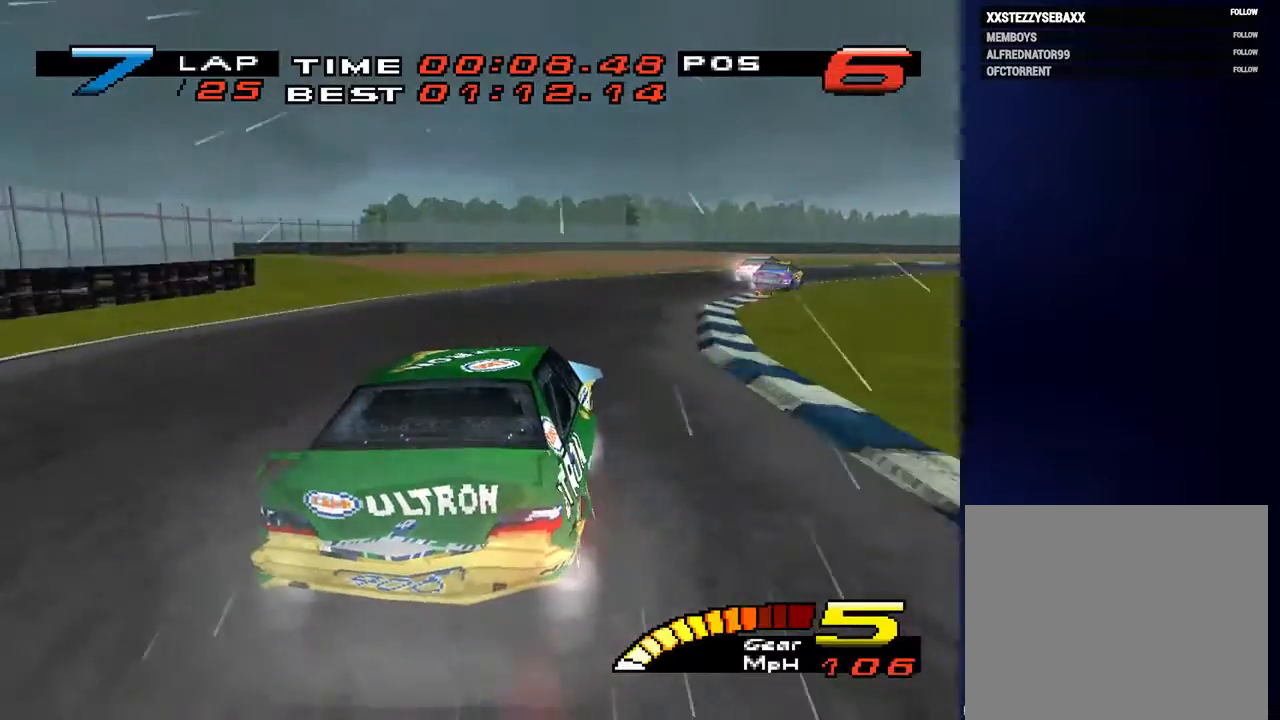
{"dt_ms": 500, "buttons": [], "left_stick": "down-right", "right_stick": "center", "events": [[67, "right_stick", "center"]]}
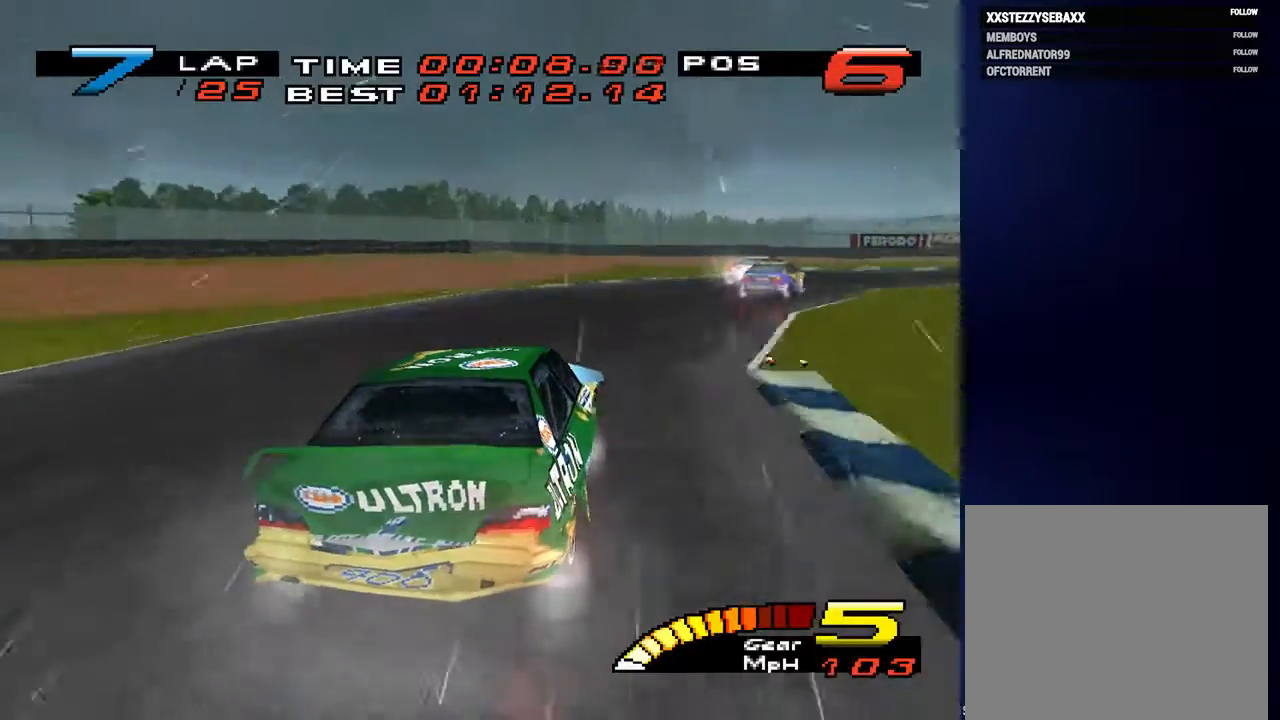
{"dt_ms": 500, "buttons": [], "left_stick": "down-right", "right_stick": "center", "events": []}
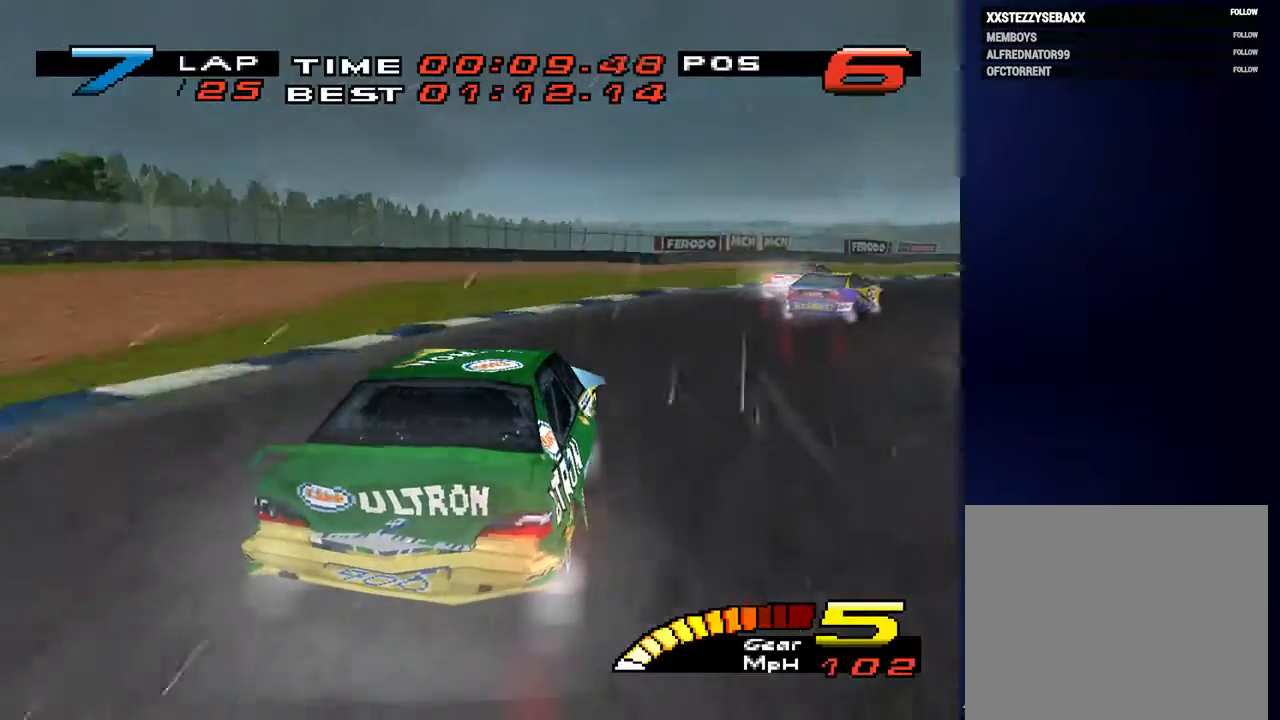
{"dt_ms": 1000, "buttons": [], "left_stick": "down-right", "right_stick": "center"}
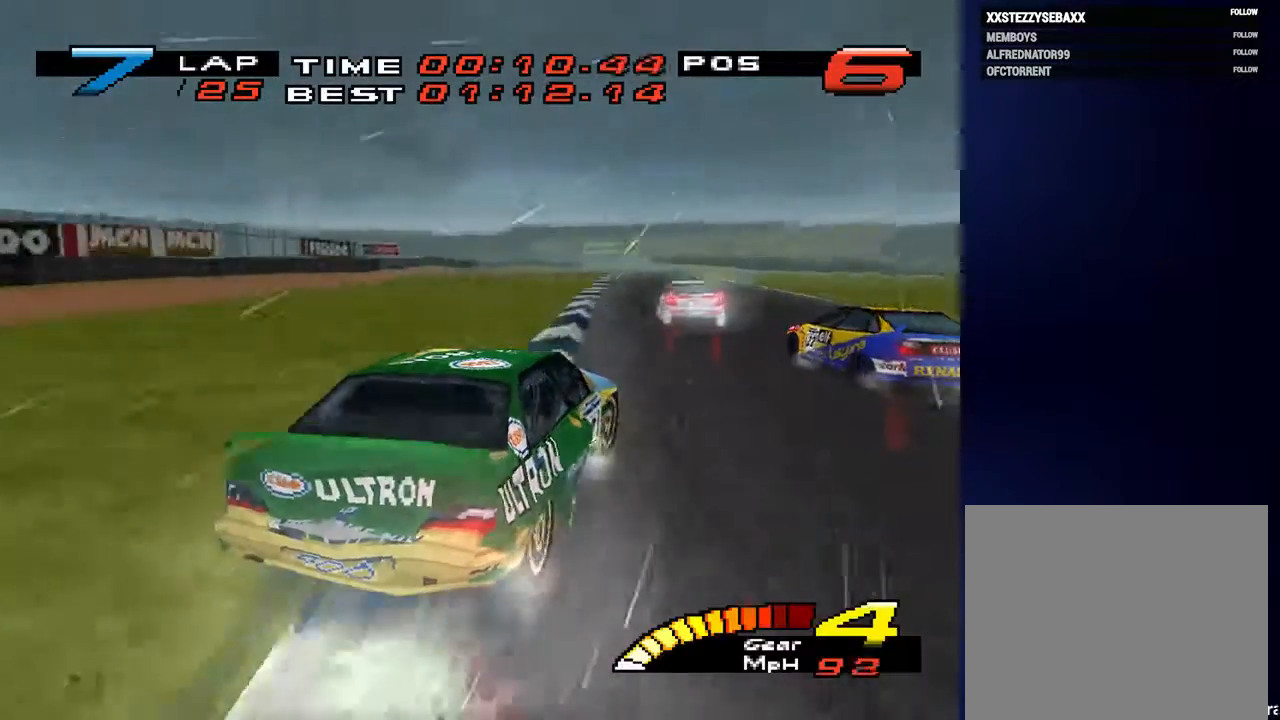
{"dt_ms": 500, "buttons": [], "left_stick": "down-left", "right_stick": "center", "events": [[33, "left_stick", "down"], [167, "left_stick", "down-left"]]}
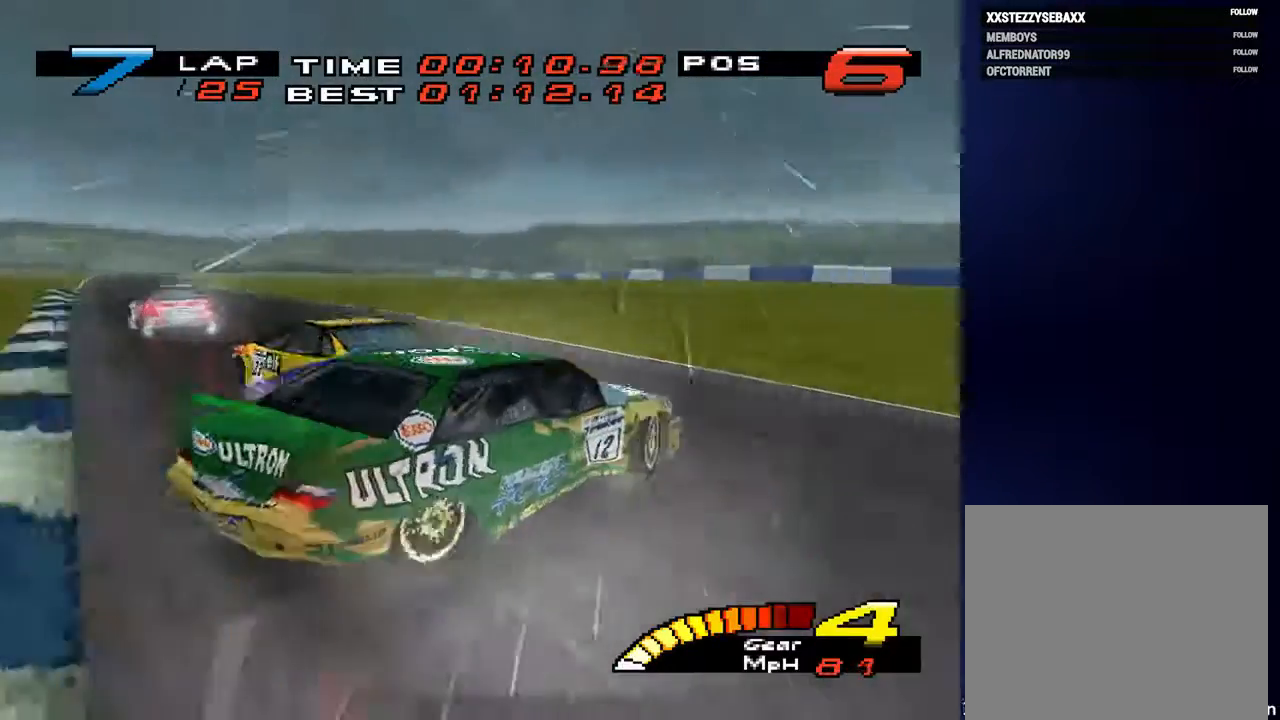
{"dt_ms": 500, "buttons": ["L2"], "left_stick": "down-left", "right_stick": "down", "events": [[133, "L2", "down"], [133, "right_stick", "down"], [233, "L2", "up"], [300, "L2", "down"], [400, "L2", "up"], [500, "L2", "down"]]}
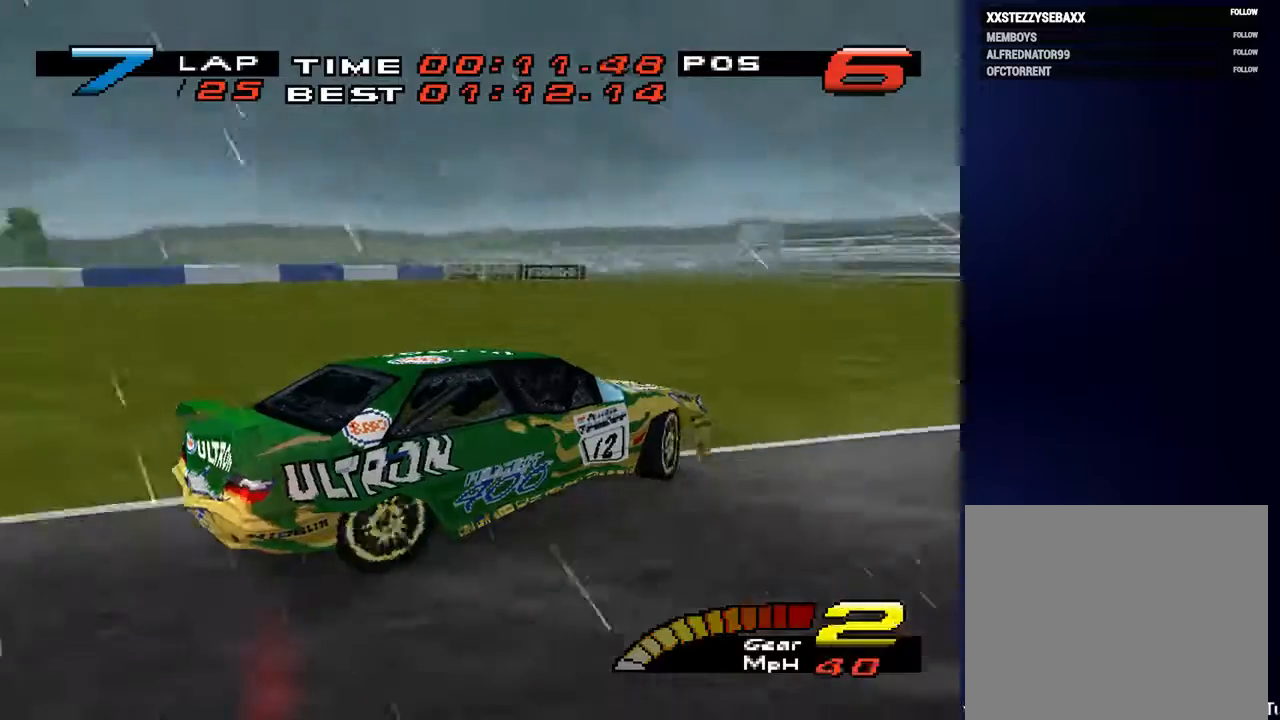
{"dt_ms": 500, "buttons": [], "left_stick": "down-left", "right_stick": "left", "events": [[100, "L2", "up"], [233, "right_stick", "center"], [367, "right_stick", "left"]]}
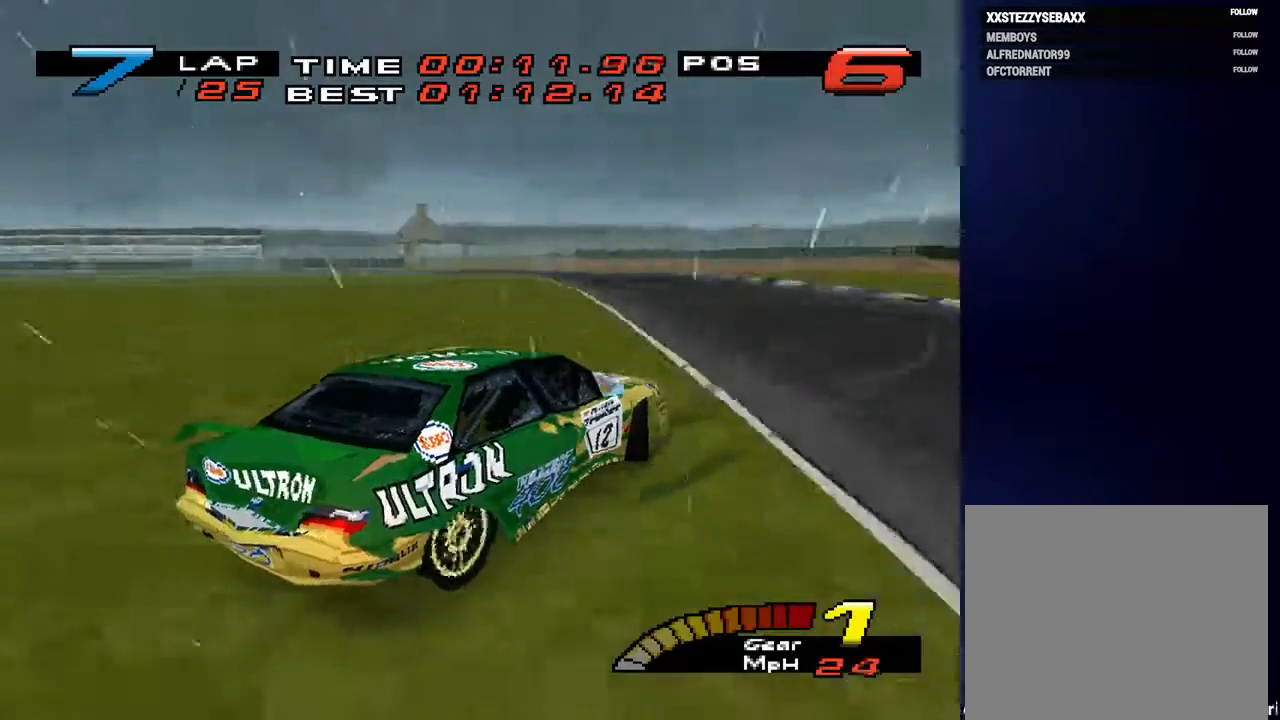
{"dt_ms": 500, "buttons": [], "left_stick": "down-left", "right_stick": "left", "events": [[167, "right_stick", "center"], [433, "right_stick", "left"]]}
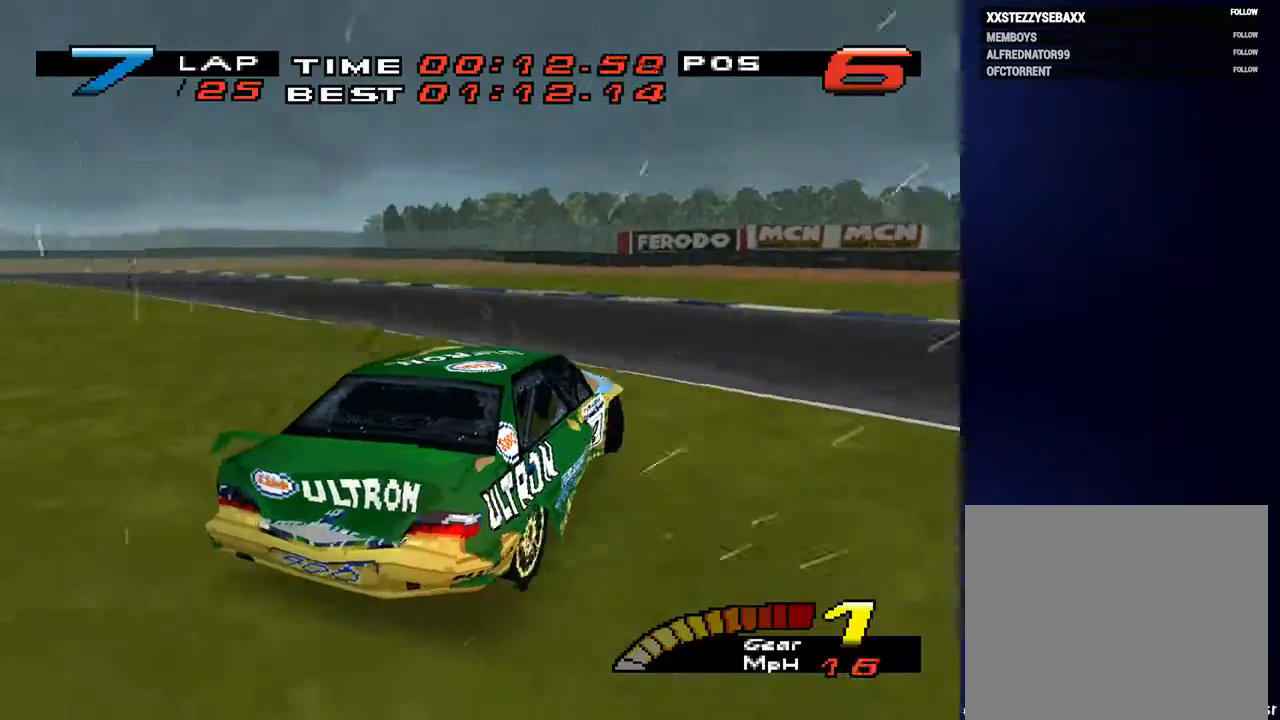
{"dt_ms": 500, "buttons": [], "left_stick": "down-right", "right_stick": "left", "events": [[133, "left_stick", "down-right"], [333, "right_stick", "center"], [400, "right_stick", "left"]]}
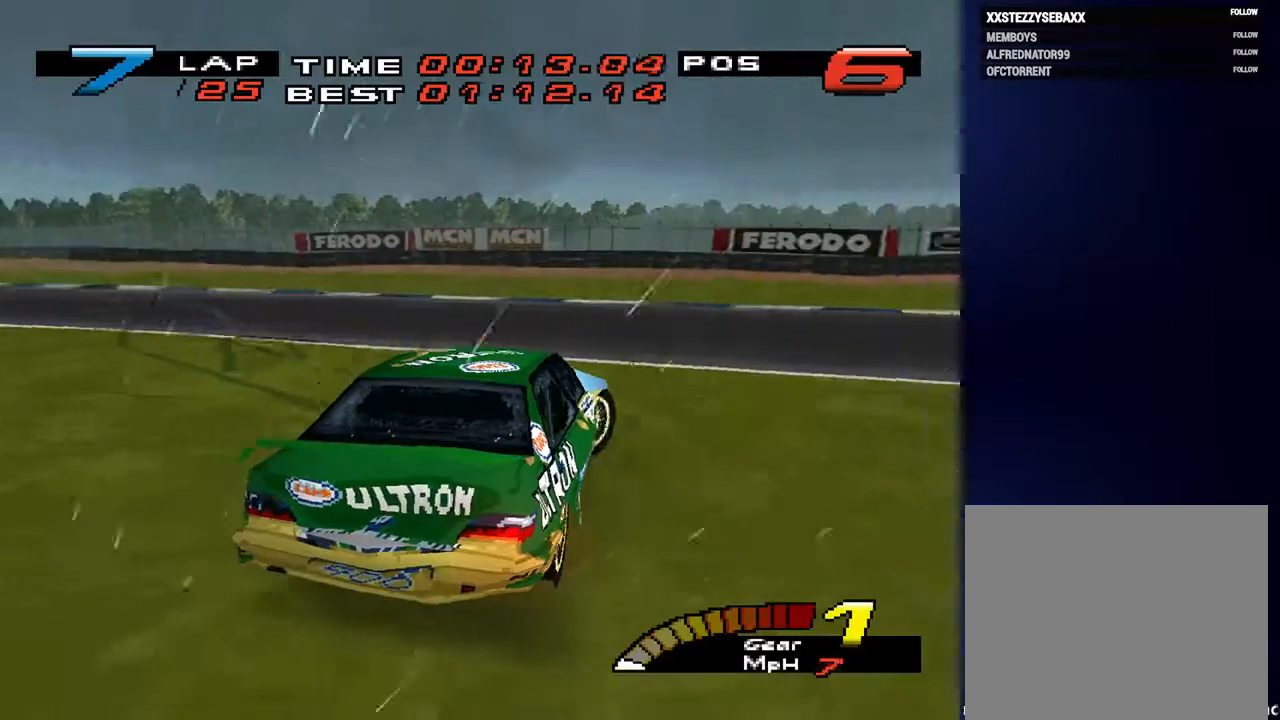
{"dt_ms": 500, "buttons": [], "left_stick": "down-right", "right_stick": "center", "events": [[133, "right_stick", "center"]]}
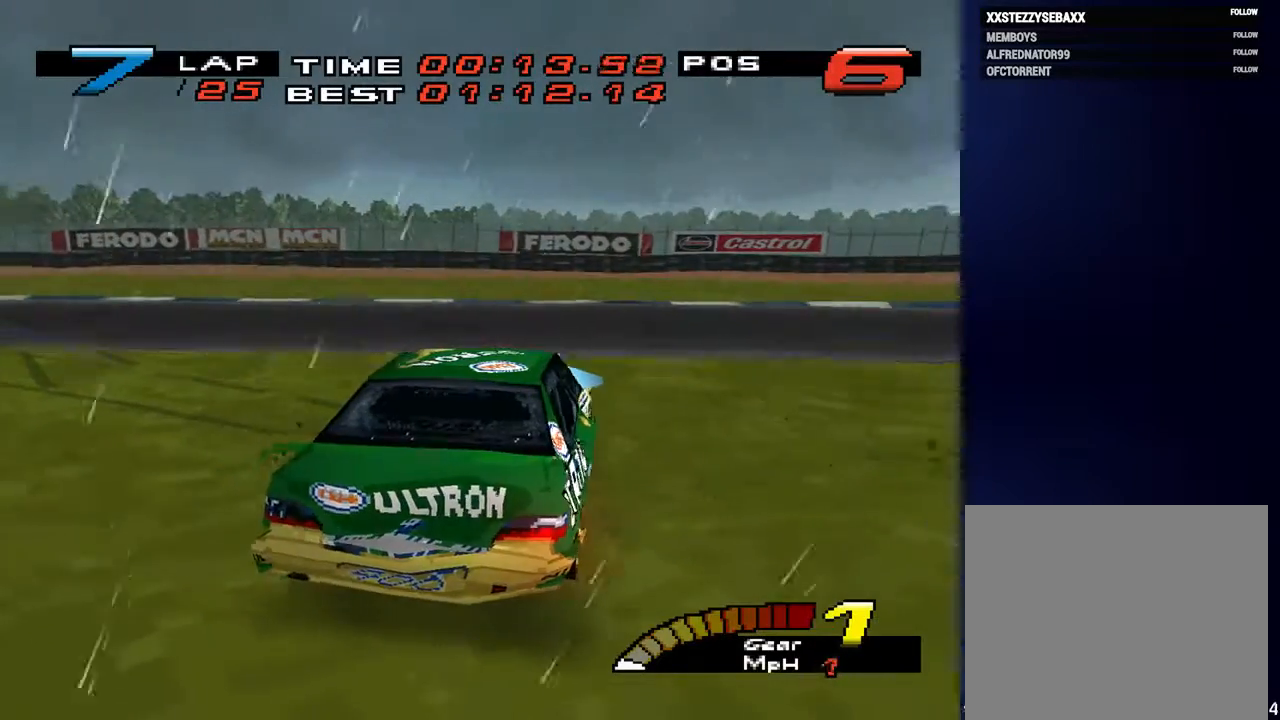
{"dt_ms": 500, "buttons": [], "left_stick": "down-right", "right_stick": "center", "events": []}
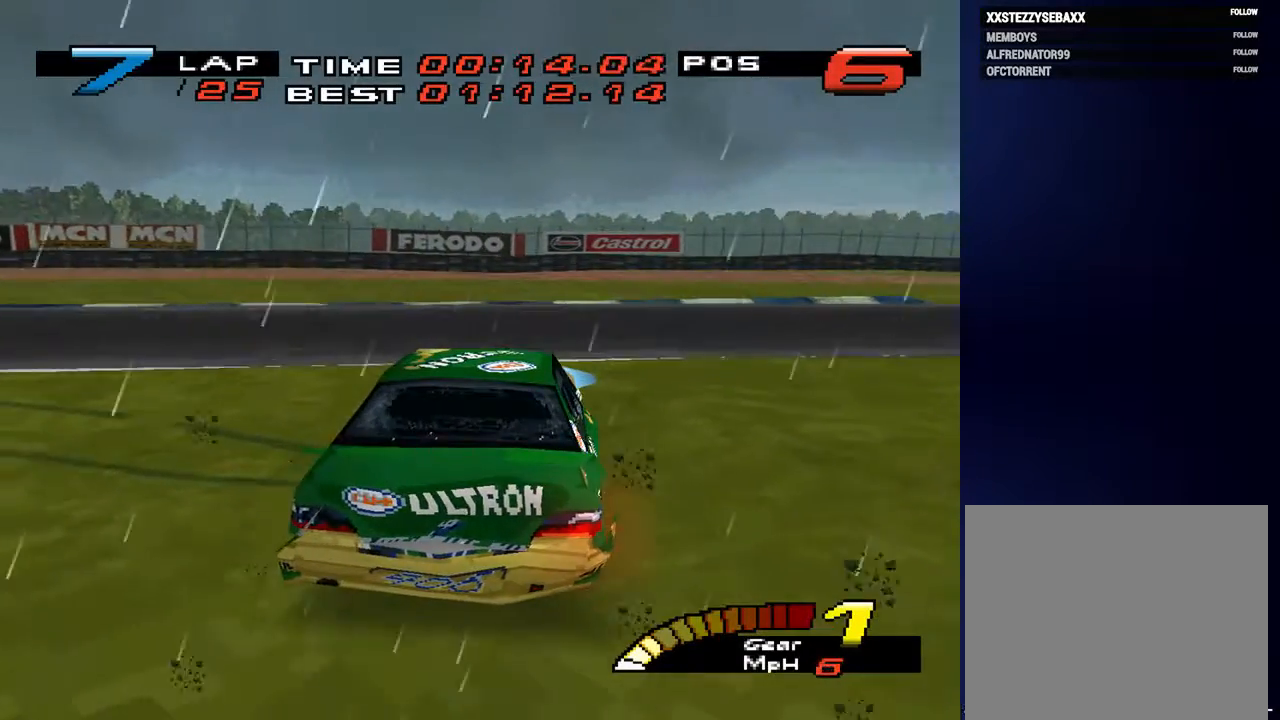
{"dt_ms": 500, "buttons": [], "left_stick": "down-right", "right_stick": "center", "events": []}
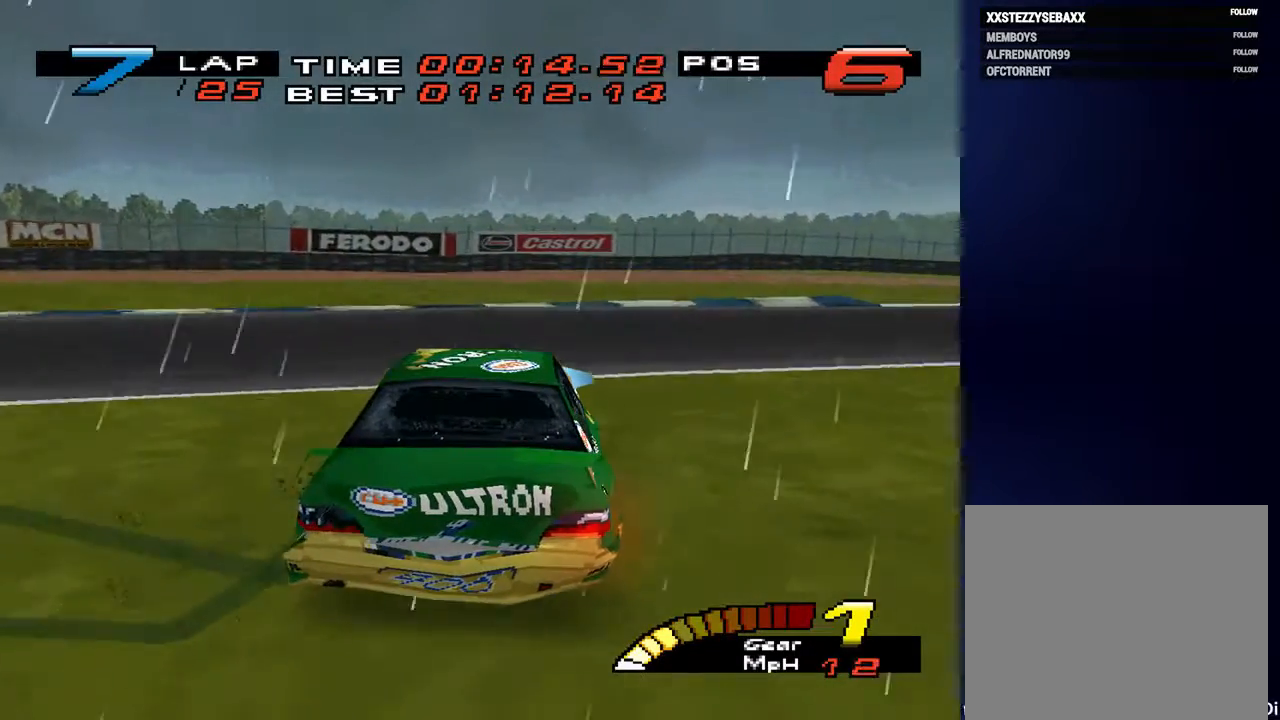
{"dt_ms": 500, "buttons": [], "left_stick": "down-right", "right_stick": "center", "events": []}
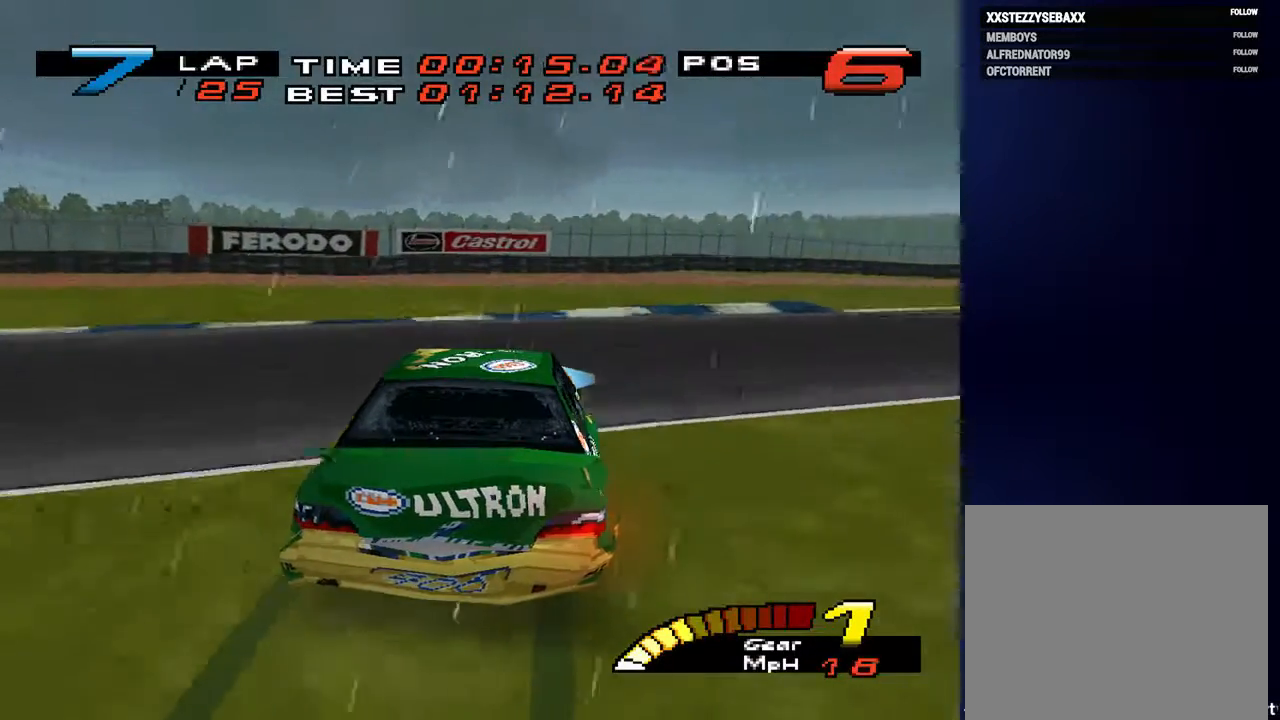
{"dt_ms": 500, "buttons": [], "left_stick": "down-right", "right_stick": "center", "events": []}
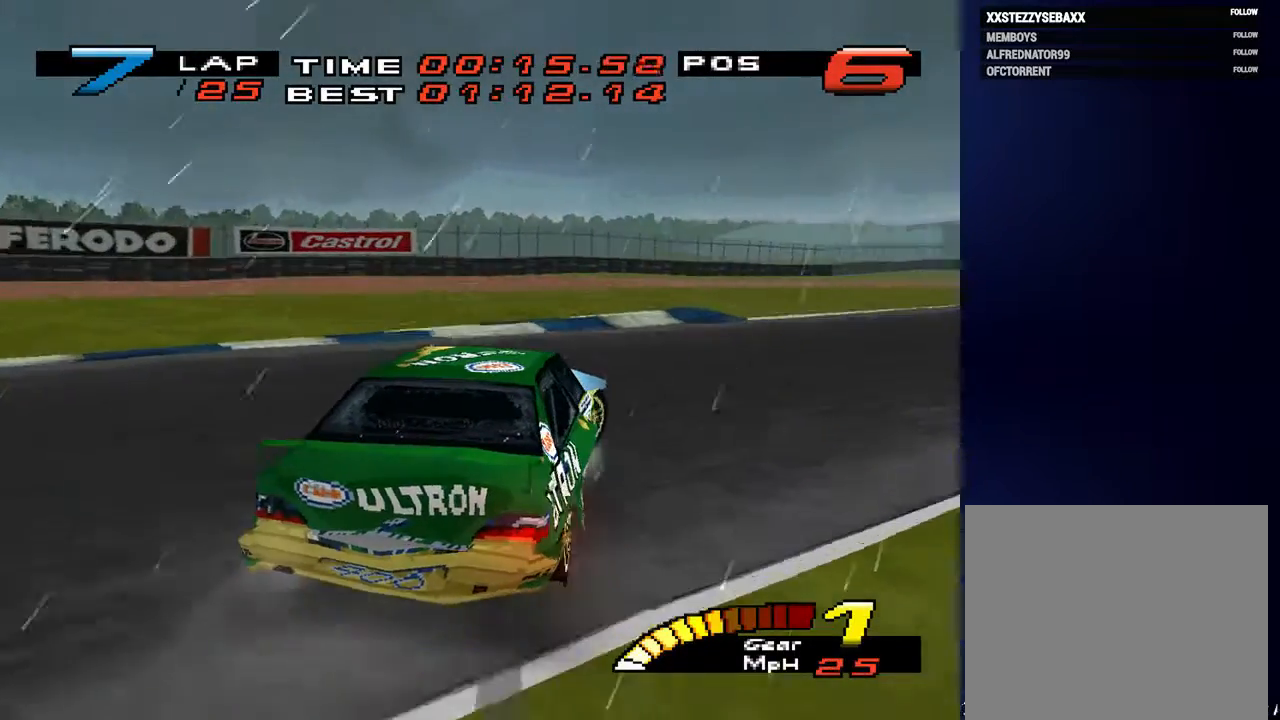
{"dt_ms": 500, "buttons": [], "left_stick": "down-right", "right_stick": "center", "events": []}